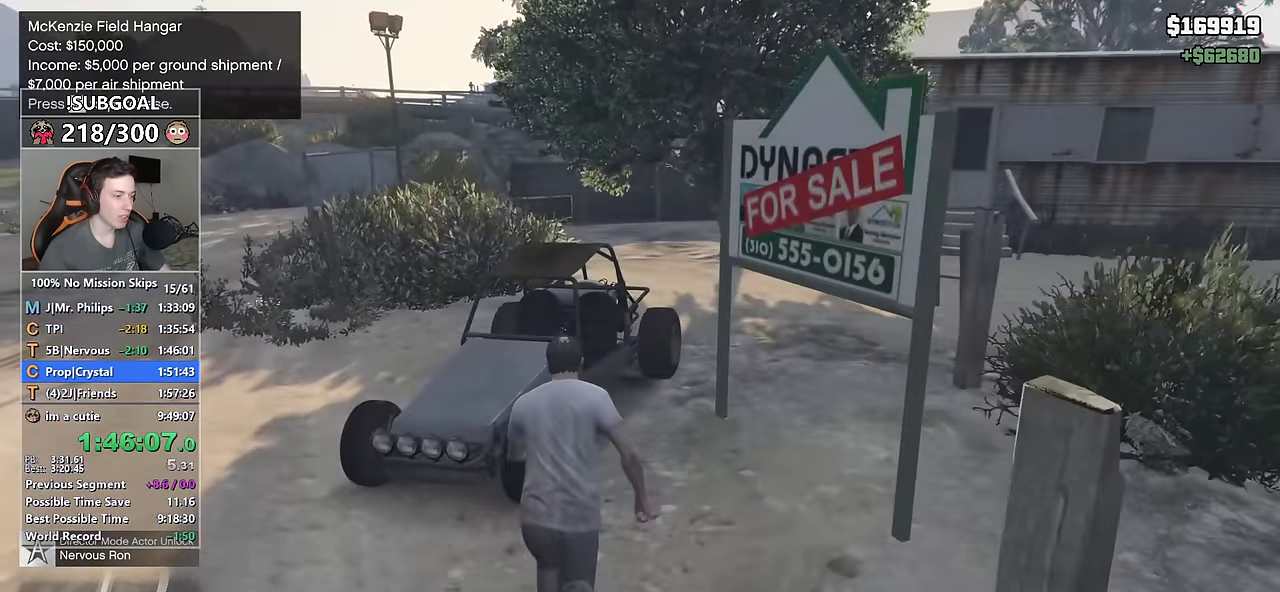
Gameplay with keyboard and mouse; each line is a JSON object with the keys and mouse buttons held at the frame after it. "events" lists presses ("down") and releases ("up") of "1", "2", "3", "4", "5", "6", "7", "8", "a", "c", "caps_lock", "ctrl", "d", "e", "escape", "f", "f1", "f2", "f3", "g", "num4", "num5", "num6", "p", "q", "r", "return", "s", "shift", "space", "tab", "v", "w", "mouse_left", "mouse_middle", "mouse_right", "mouse_mb4", "mouse_mb5", "mouse_wheel_up" and "mouse_wheel_down" between this image and that frame as [ms after this image, input, new state], when the widget could be followed in between. "mouse_left", "mouse_middle", "mouse_right", "mouse_mb4", "mouse_mb5", "mouse_wheel_up", "mouse_wheel_down" = the "left", "middle", "right", "mb4", "mb5", "wheel_up", "wheel_down" buttons of the "mouse" list. No other keys are recorded. Not read: mouse_move.
{"keys": [], "mouse": [], "events": [[83, "f", "down"], [183, "f", "up"], [183, "shift", "up"], [183, "w", "up"]]}
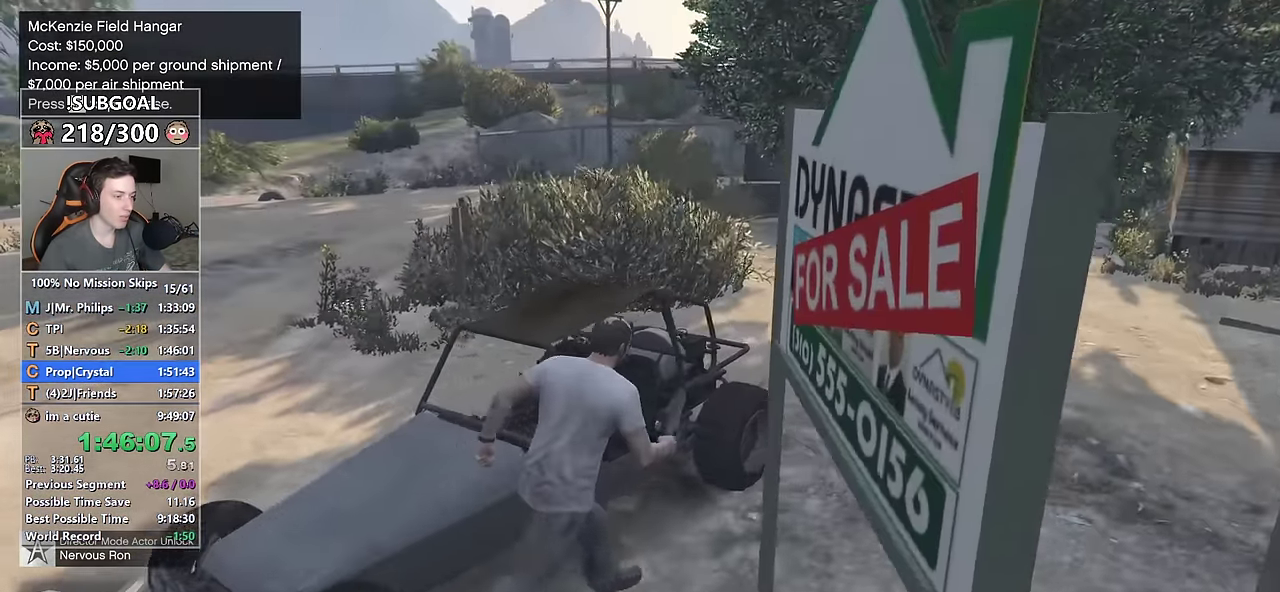
{"keys": [], "mouse": [], "events": []}
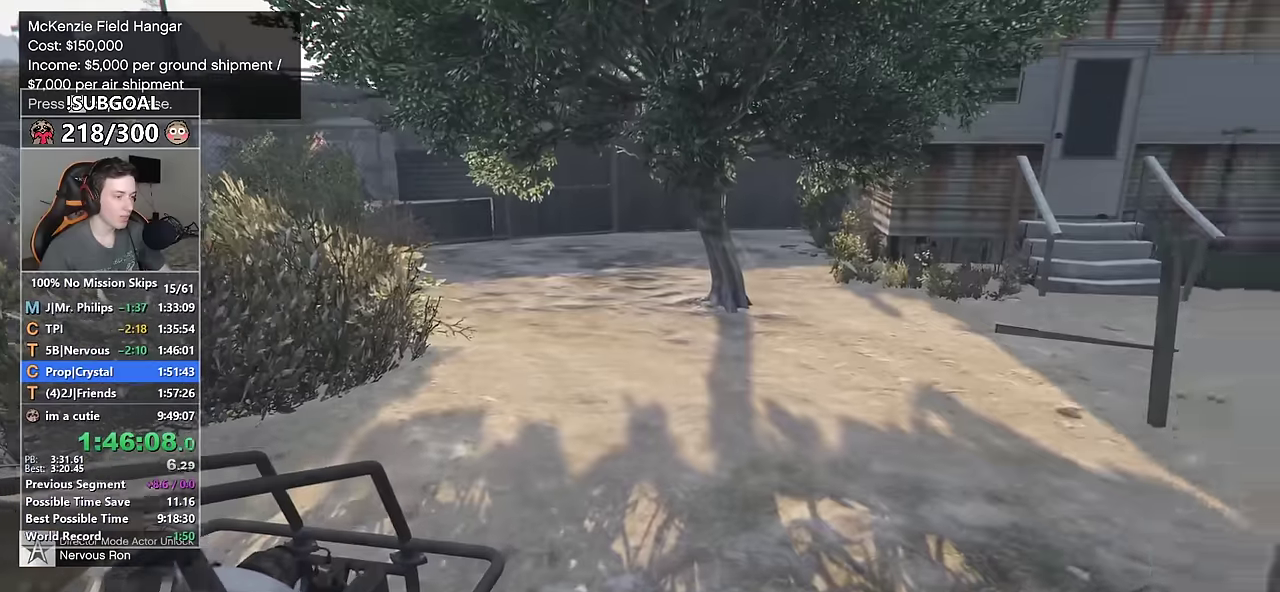
{"keys": [], "mouse": [], "events": []}
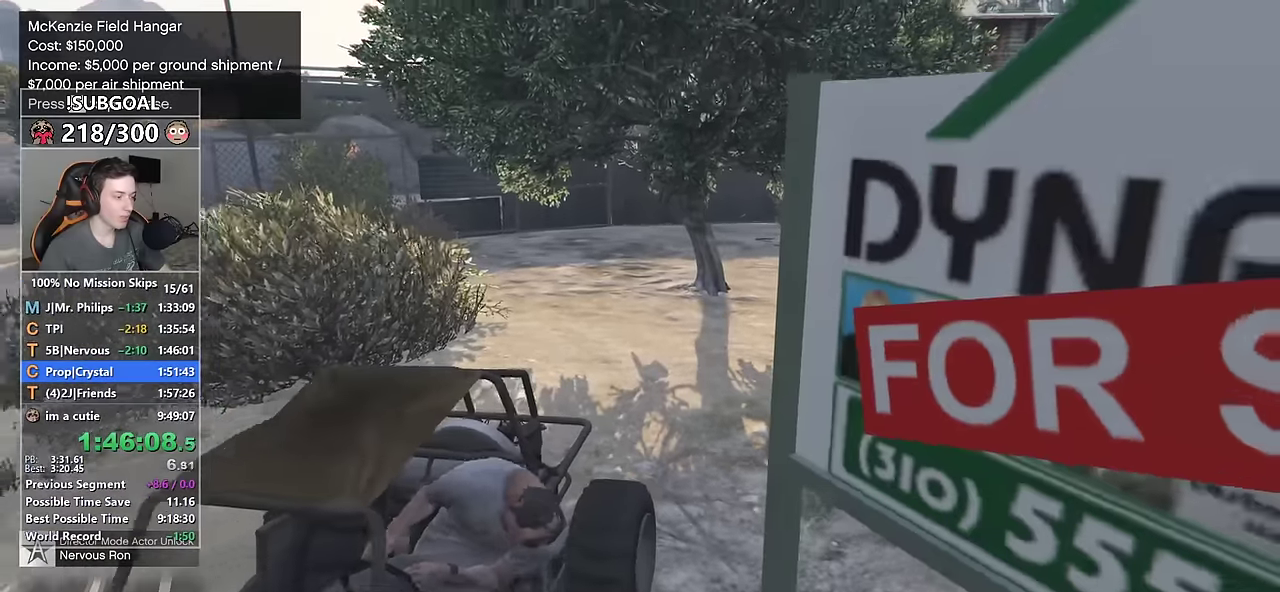
{"keys": [], "mouse": [], "events": [[66, "f", "down"], [183, "f", "up"], [283, "f", "down"], [316, "f", "up"], [416, "f", "down"], [466, "f", "up"]]}
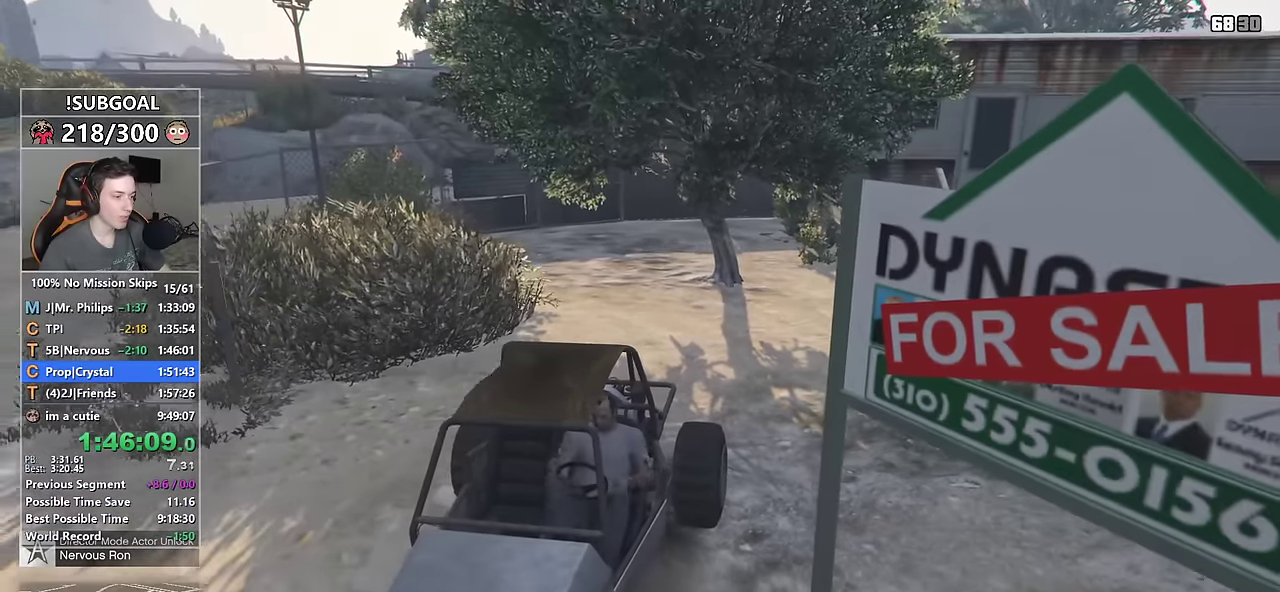
{"keys": [], "mouse": [], "events": [[50, "f", "down"], [100, "f", "up"]]}
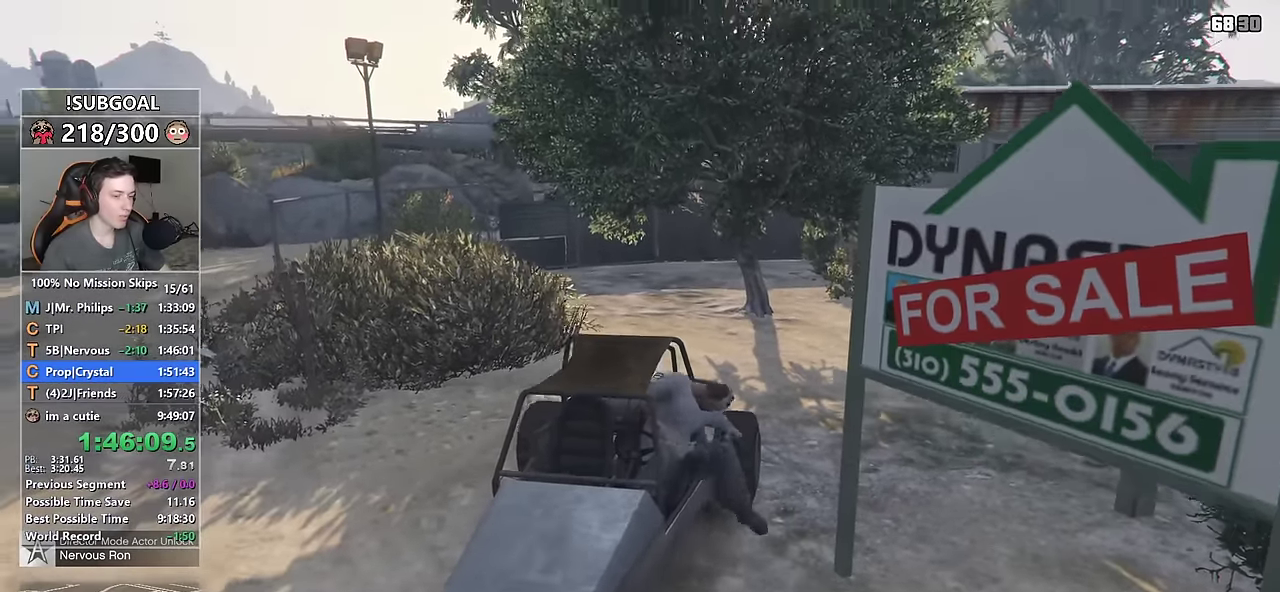
{"keys": ["d"], "mouse": [], "events": [[116, "d", "down"], [300, "e", "down"], [450, "e", "up"]]}
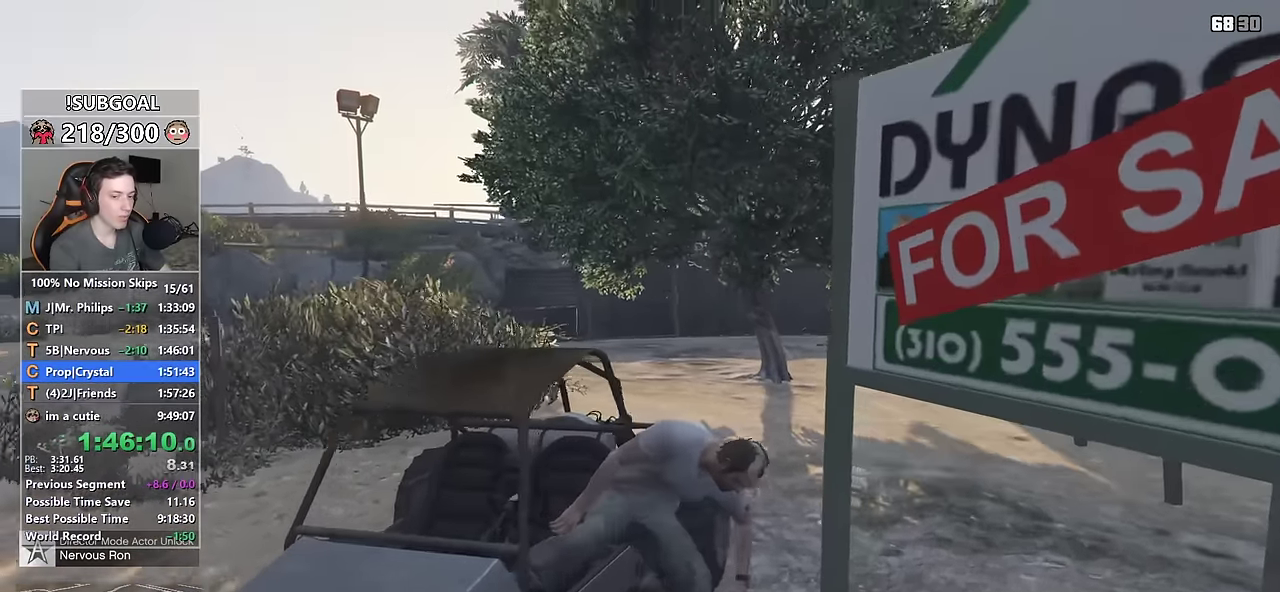
{"keys": ["e"], "mouse": [], "events": [[33, "e", "down"], [133, "d", "up"], [316, "e", "up"], [366, "e", "down"], [450, "e", "up"], [500, "e", "down"]]}
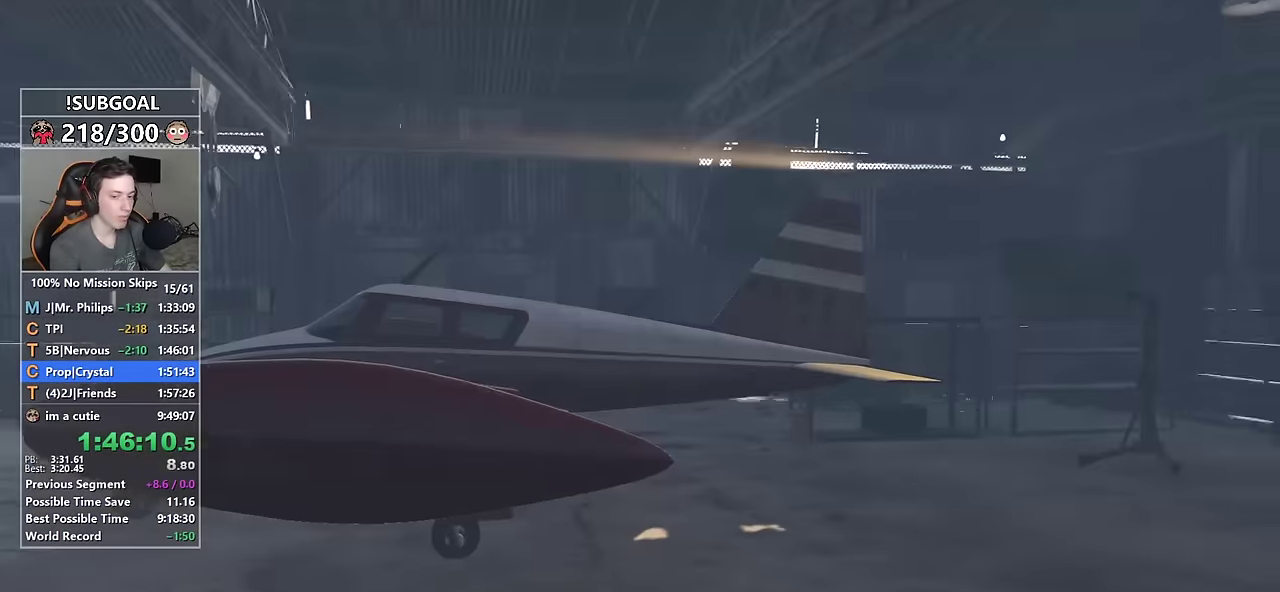
{"keys": ["return"], "mouse": [], "events": [[50, "e", "up"], [50, "return", "down"], [150, "e", "down"], [150, "return", "up"], [200, "e", "up"], [200, "return", "down"], [283, "e", "down"], [283, "return", "up"], [333, "e", "up"], [333, "return", "down"], [433, "return", "up"], [483, "return", "down"]]}
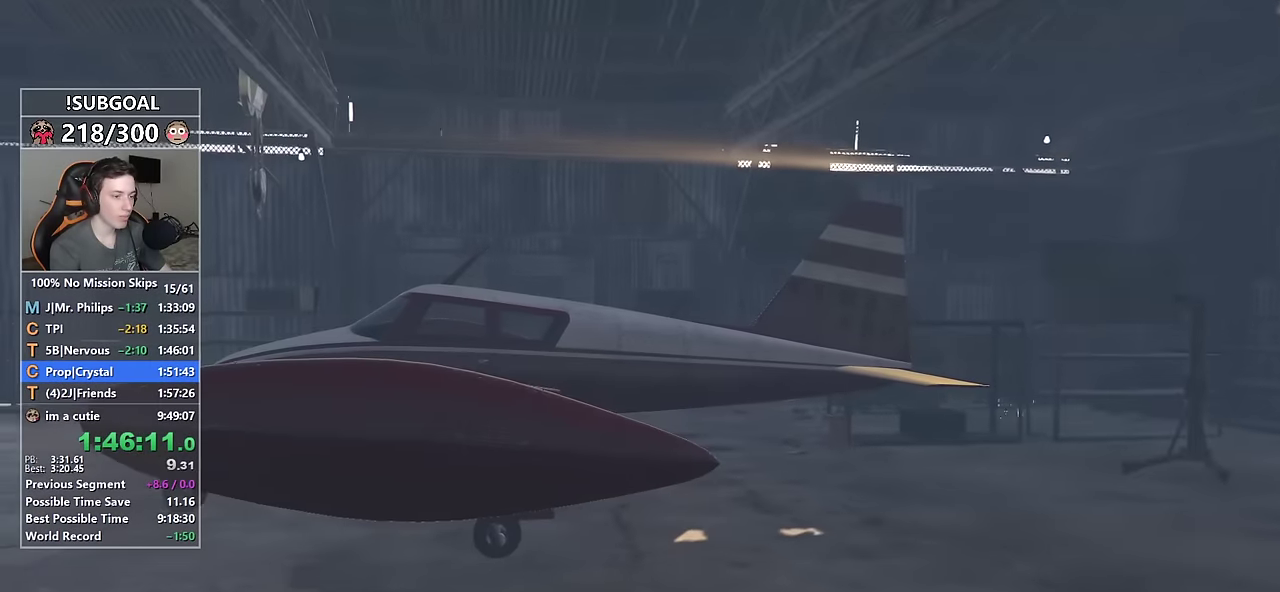
{"keys": ["shift", "w"], "mouse": [], "events": [[66, "return", "up"], [116, "return", "down"], [166, "w", "down"], [216, "return", "up"], [216, "shift", "down"], [300, "return", "down"], [350, "return", "up"], [450, "return", "down"], [483, "return", "up"]]}
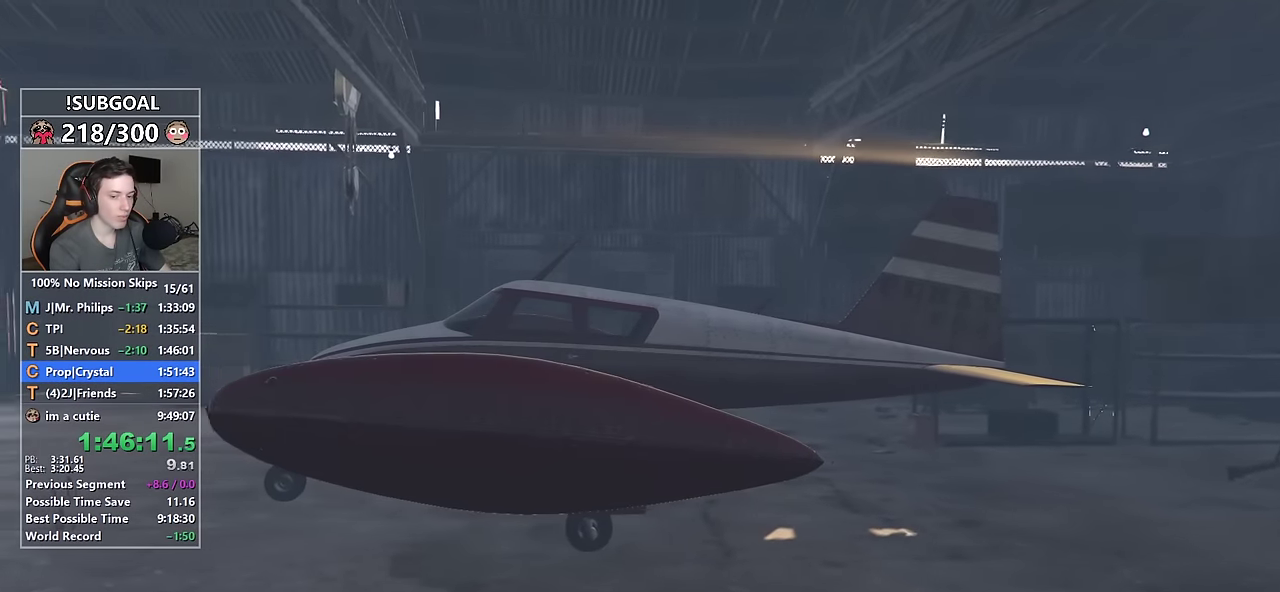
{"keys": ["return", "shift", "w"], "mouse": [], "events": [[83, "return", "down"], [133, "return", "up"], [216, "return", "down"], [316, "return", "up"], [366, "return", "down"], [466, "return", "up"], [500, "return", "down"]]}
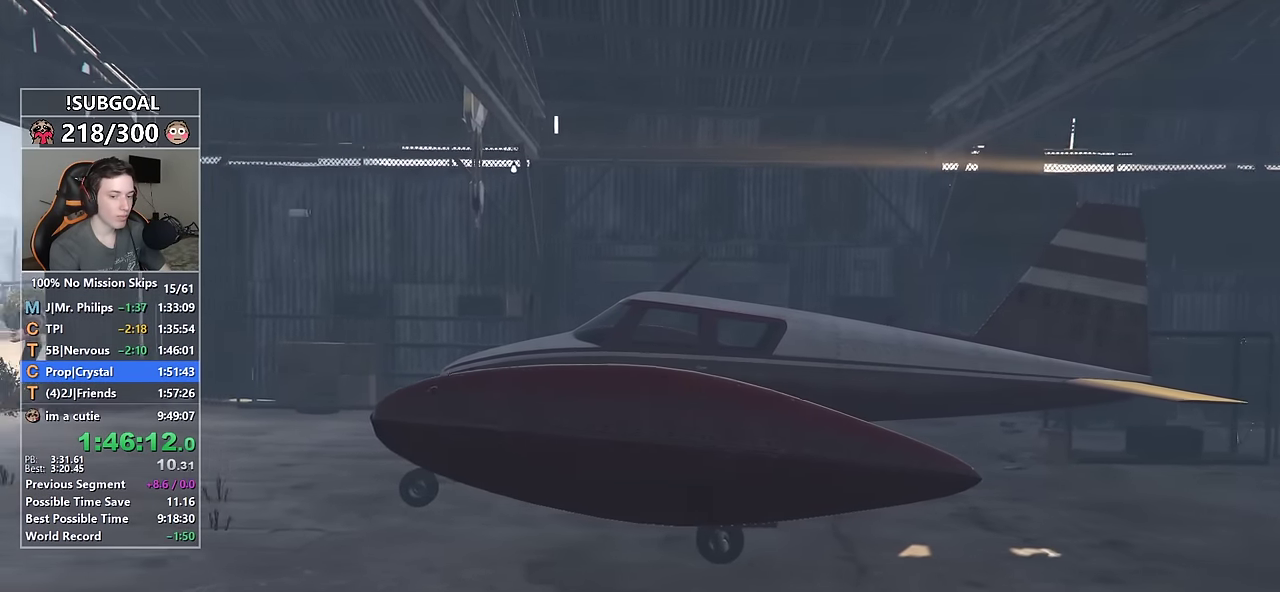
{"keys": ["return", "shift", "w"], "mouse": [], "events": [[100, "return", "up"], [200, "return", "down"], [233, "return", "up"], [333, "return", "down"], [383, "return", "up"], [466, "return", "down"]]}
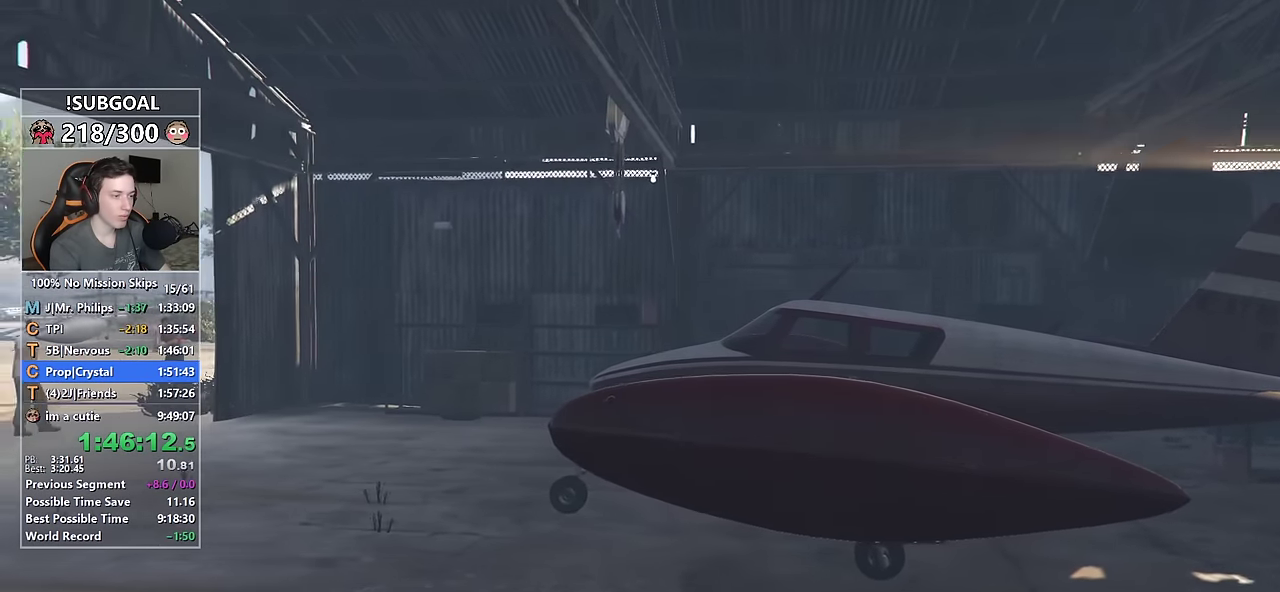
{"keys": ["shift", "w"], "mouse": [], "events": [[66, "return", "up"], [116, "return", "down"], [216, "return", "up"], [250, "return", "down"], [350, "return", "up"], [450, "return", "down"], [483, "return", "up"]]}
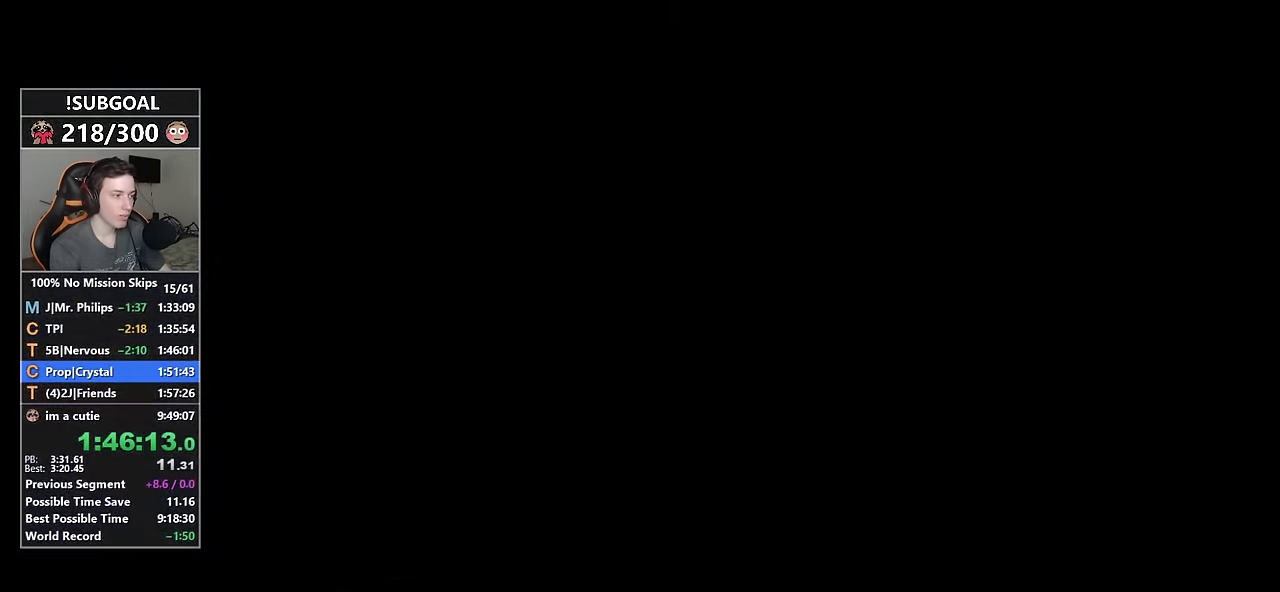
{"keys": ["return", "shift", "w"], "mouse": [], "events": [[50, "return", "down"], [133, "return", "up"], [216, "return", "down"], [266, "return", "up"], [366, "return", "down"], [416, "return", "up"], [500, "return", "down"]]}
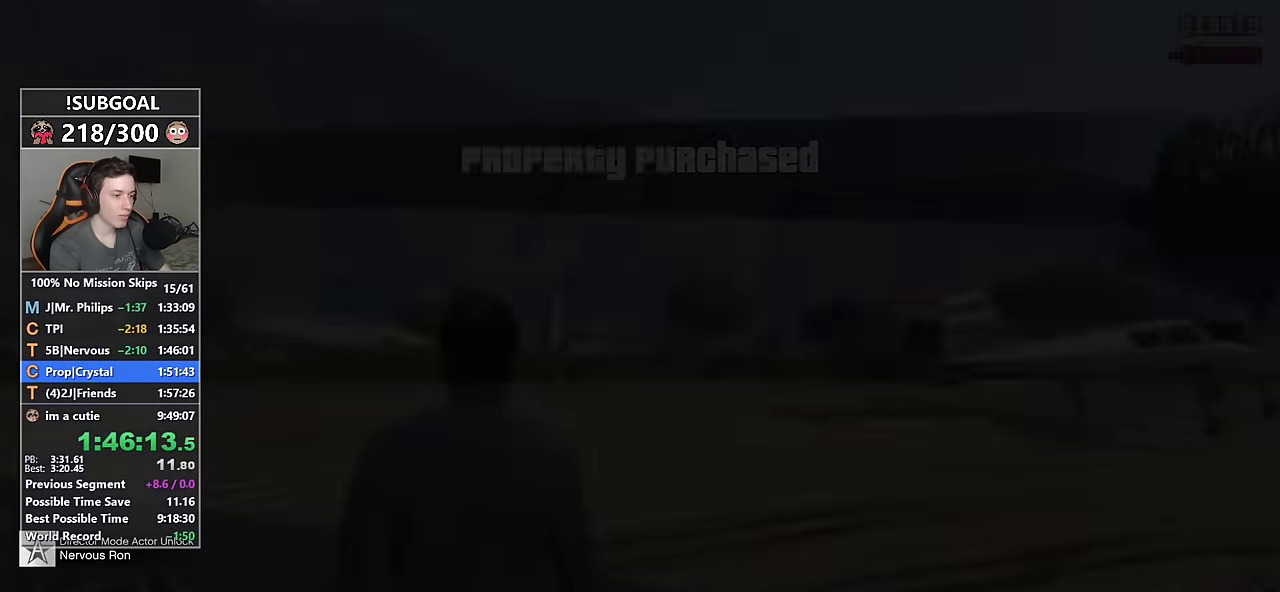
{"keys": ["d", "shift", "w"], "mouse": [], "events": [[50, "return", "up"], [50, "space", "down"], [100, "space", "up"], [200, "space", "down"], [250, "space", "up"], [333, "d", "down"]]}
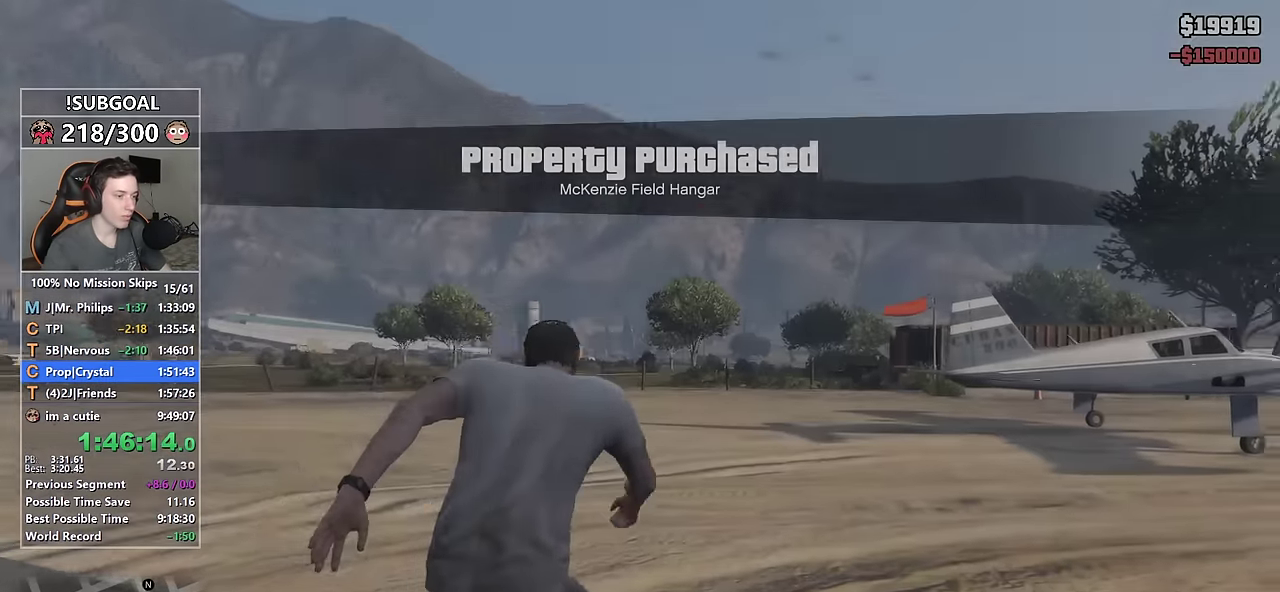
{"keys": ["shift", "w"], "mouse": [], "events": [[250, "v", "down"], [300, "v", "up"], [400, "v", "down"], [450, "d", "up"], [450, "v", "up"]]}
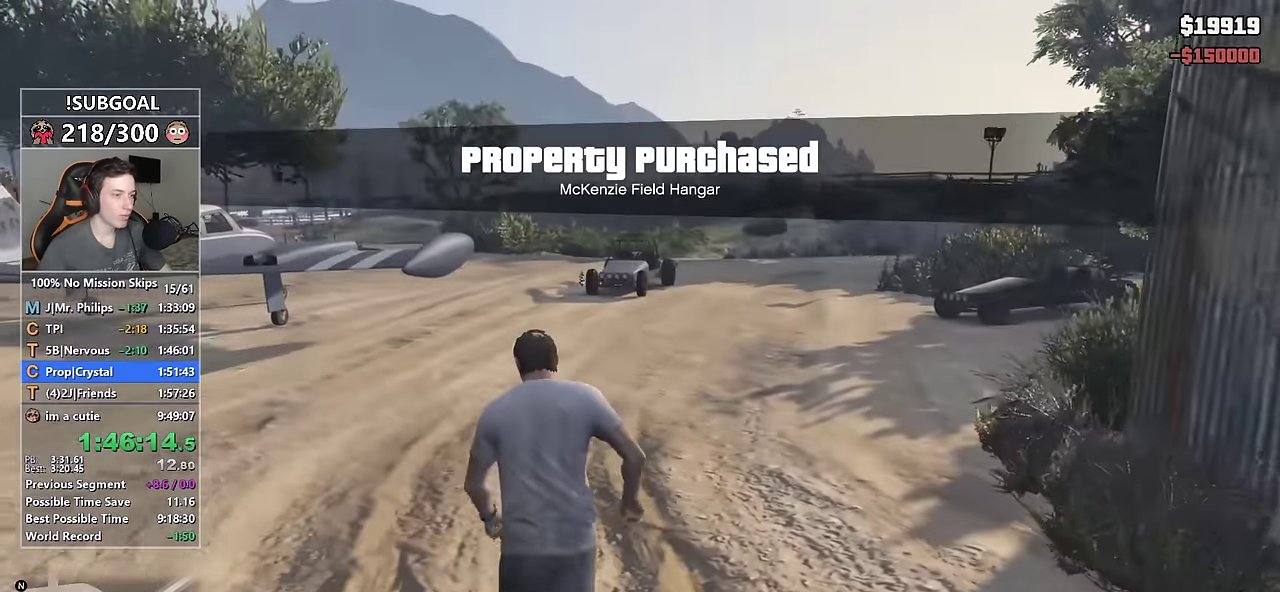
{"keys": ["shift", "w"], "mouse": [], "events": [[33, "v", "down"], [133, "v", "up"]]}
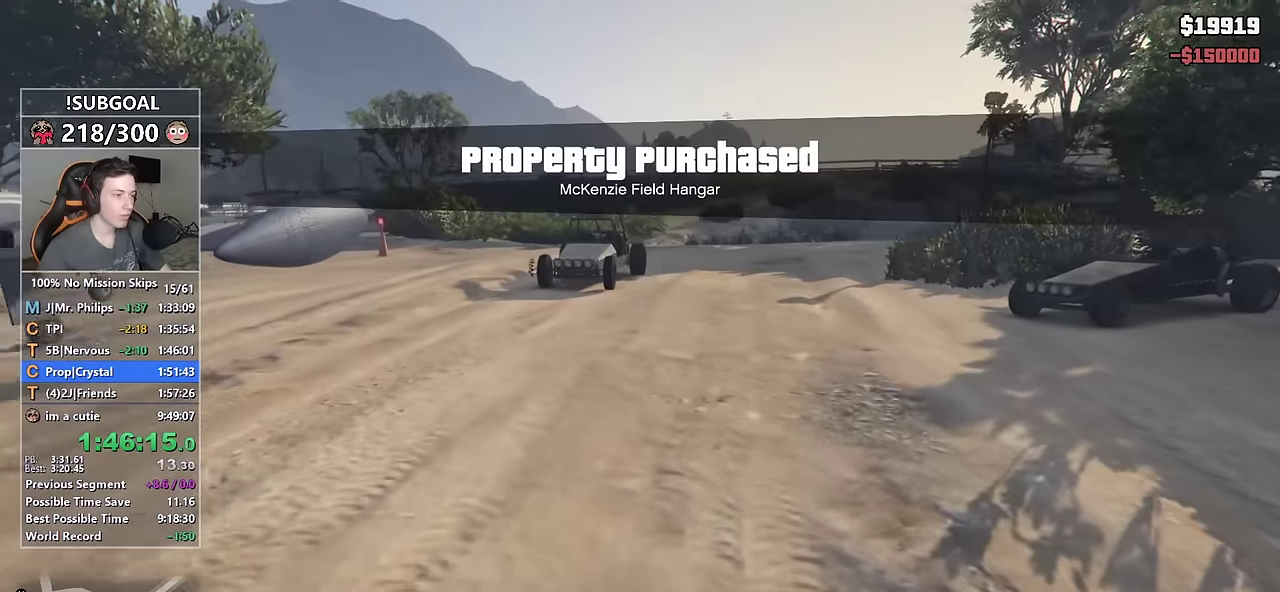
{"keys": ["shift", "w"], "mouse": [], "events": []}
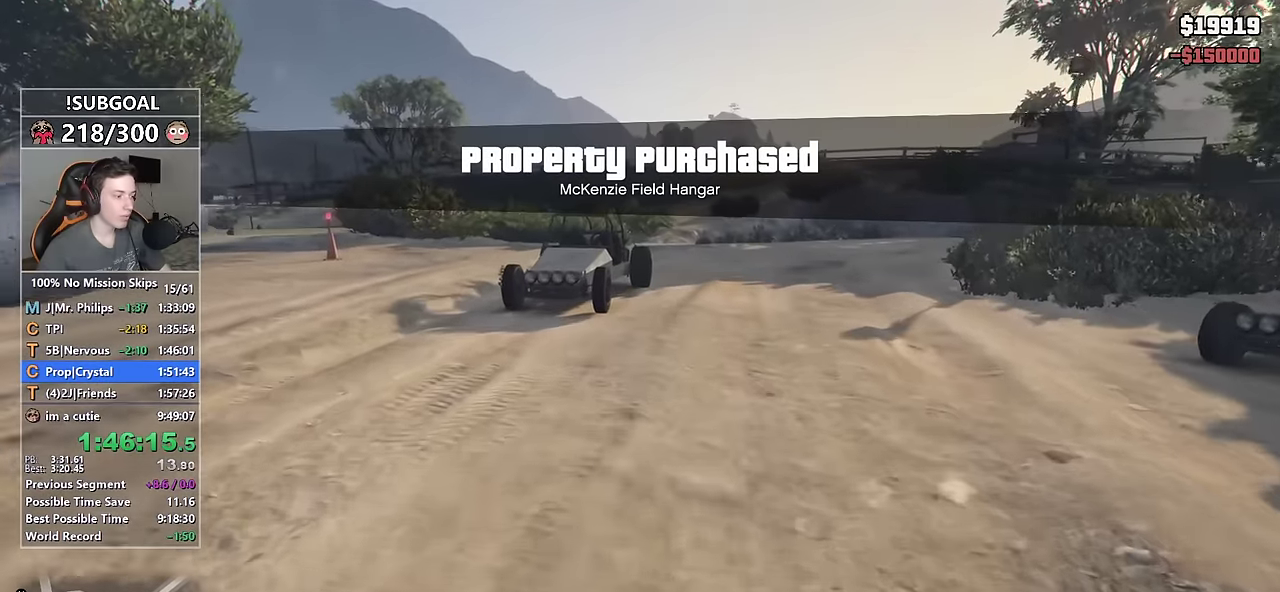
{"keys": ["shift", "w"], "mouse": [], "events": []}
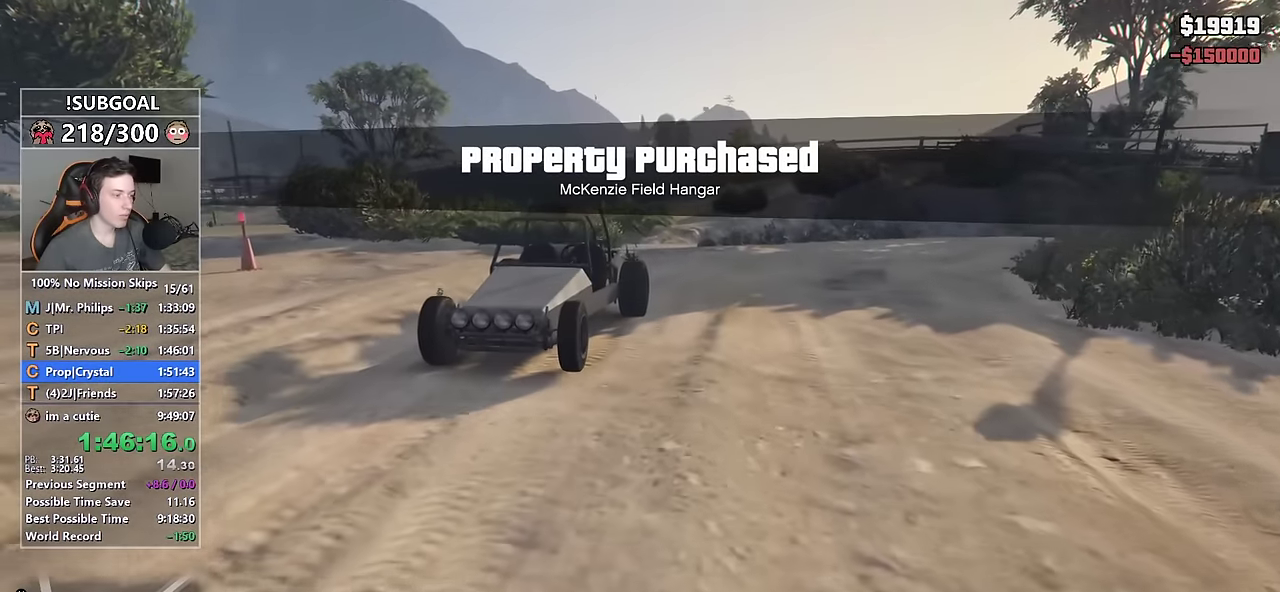
{"keys": ["shift", "w"], "mouse": [], "events": []}
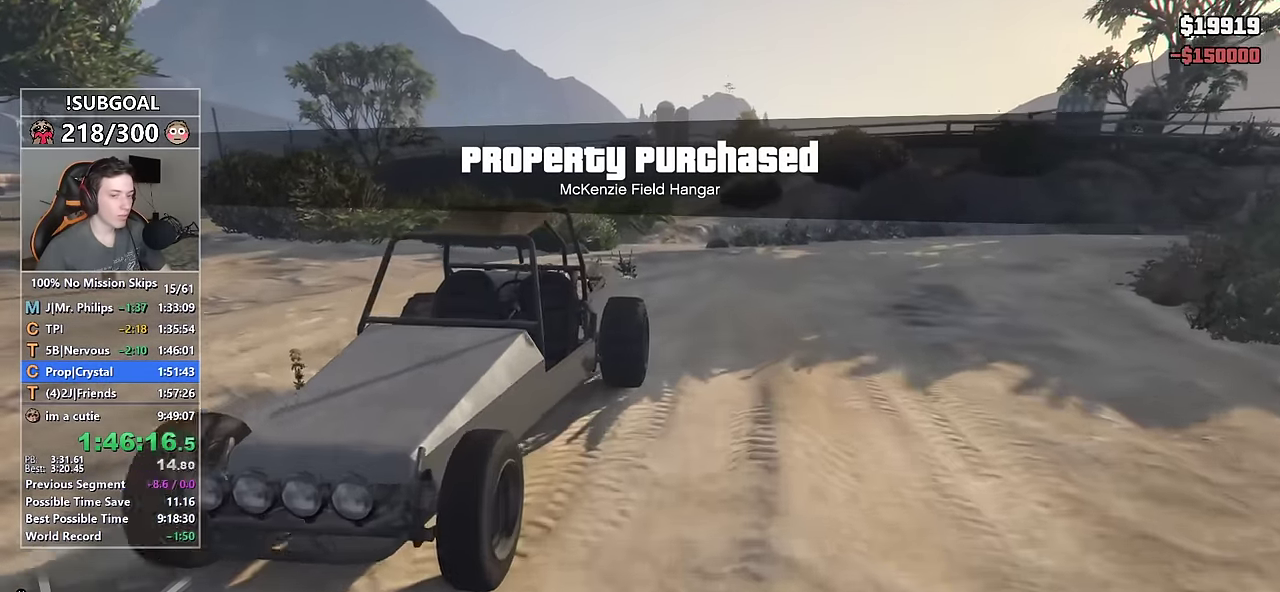
{"keys": [], "mouse": [], "events": [[100, "v", "down"], [200, "v", "up"], [233, "f", "down"], [300, "shift", "up"], [333, "w", "up"], [383, "f", "up"]]}
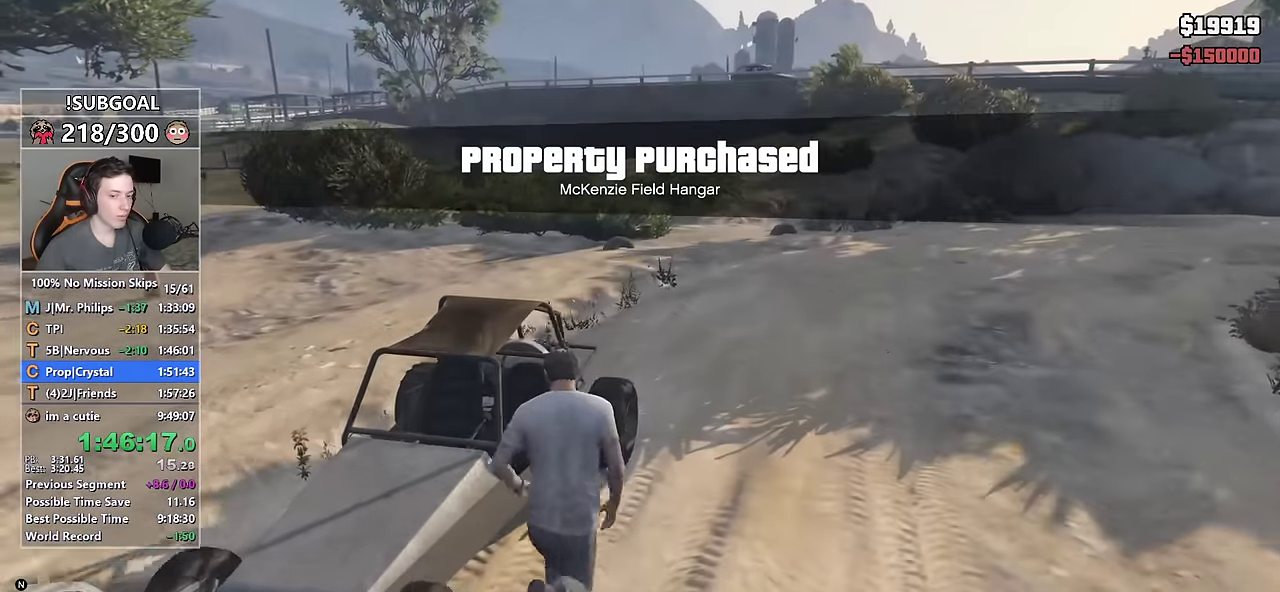
{"keys": [], "mouse": [], "events": []}
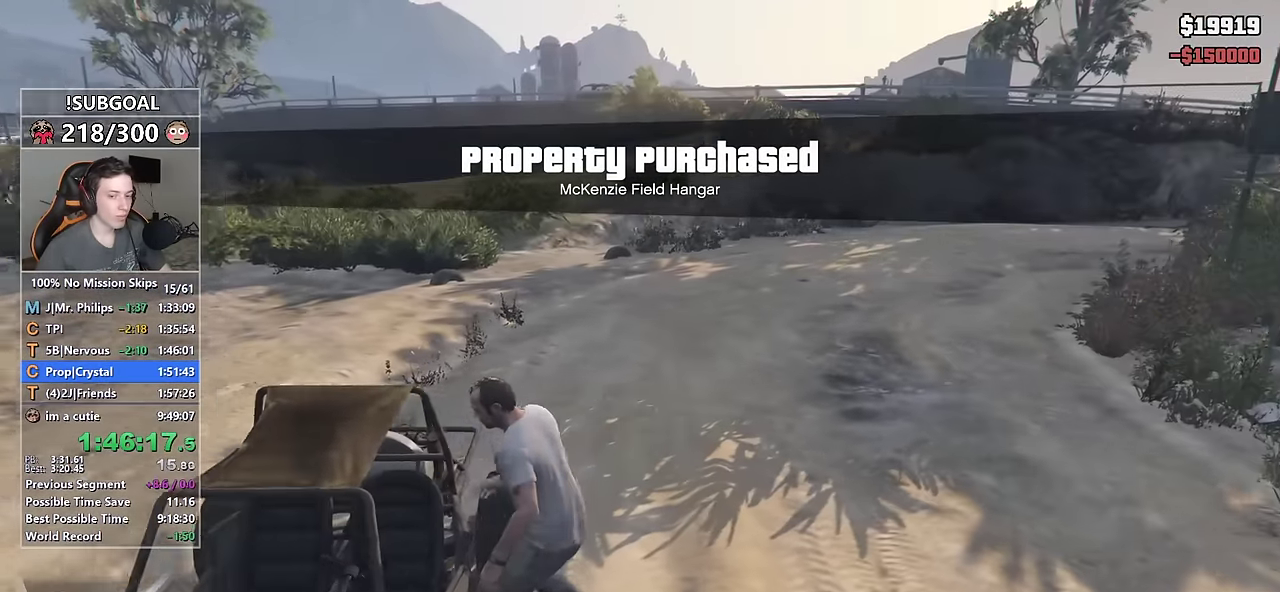
{"keys": ["d", "s"], "mouse": [], "events": [[266, "d", "down"], [266, "s", "down"]]}
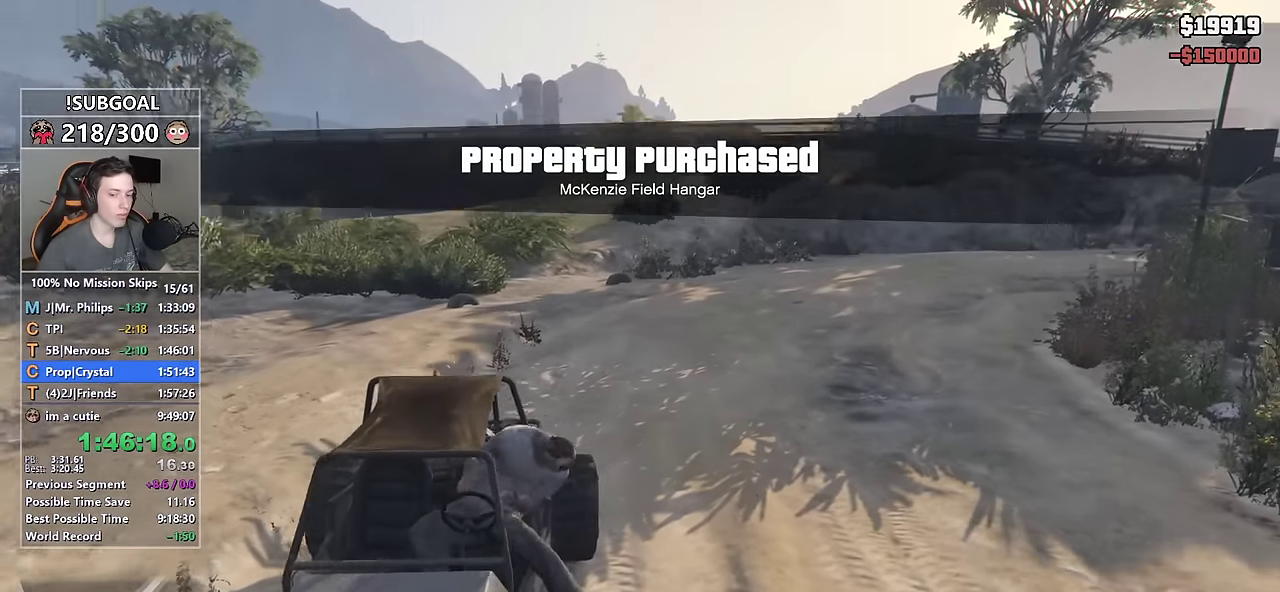
{"keys": ["d", "s"], "mouse": [], "events": []}
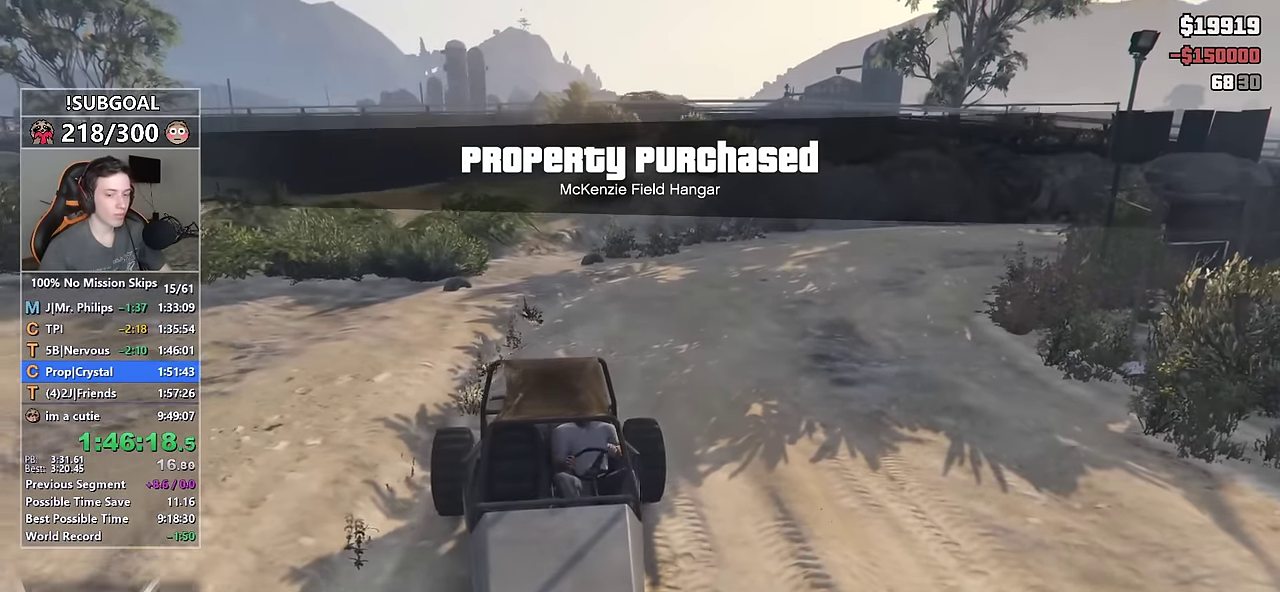
{"keys": ["d", "s"], "mouse": [], "events": []}
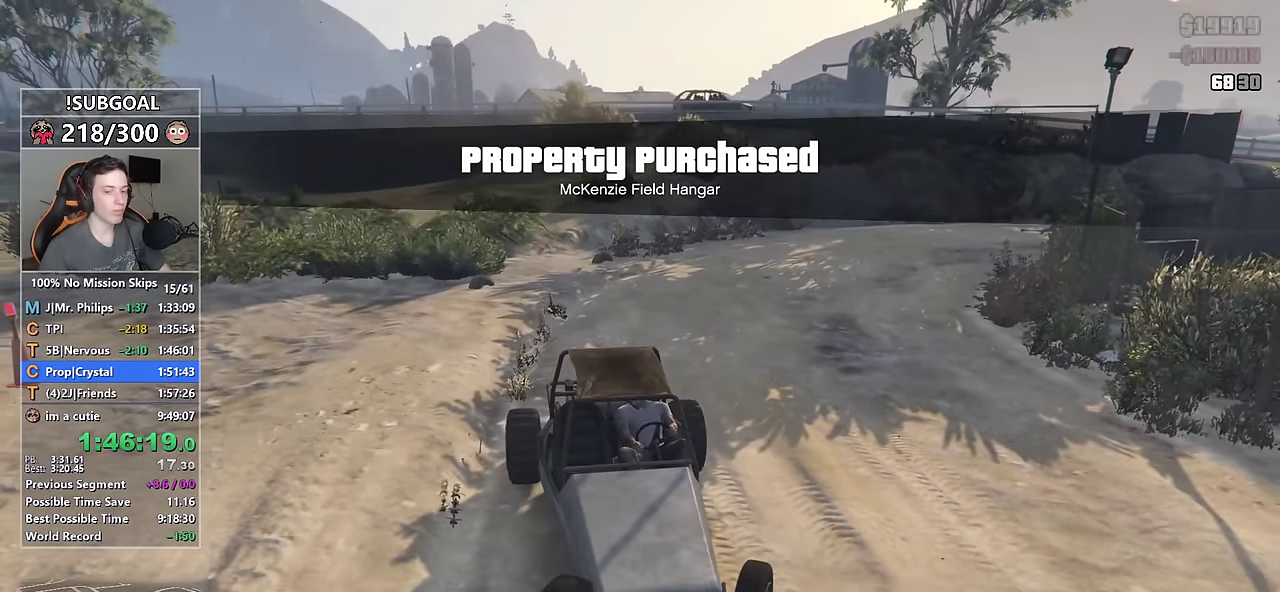
{"keys": ["d", "s"], "mouse": [], "events": []}
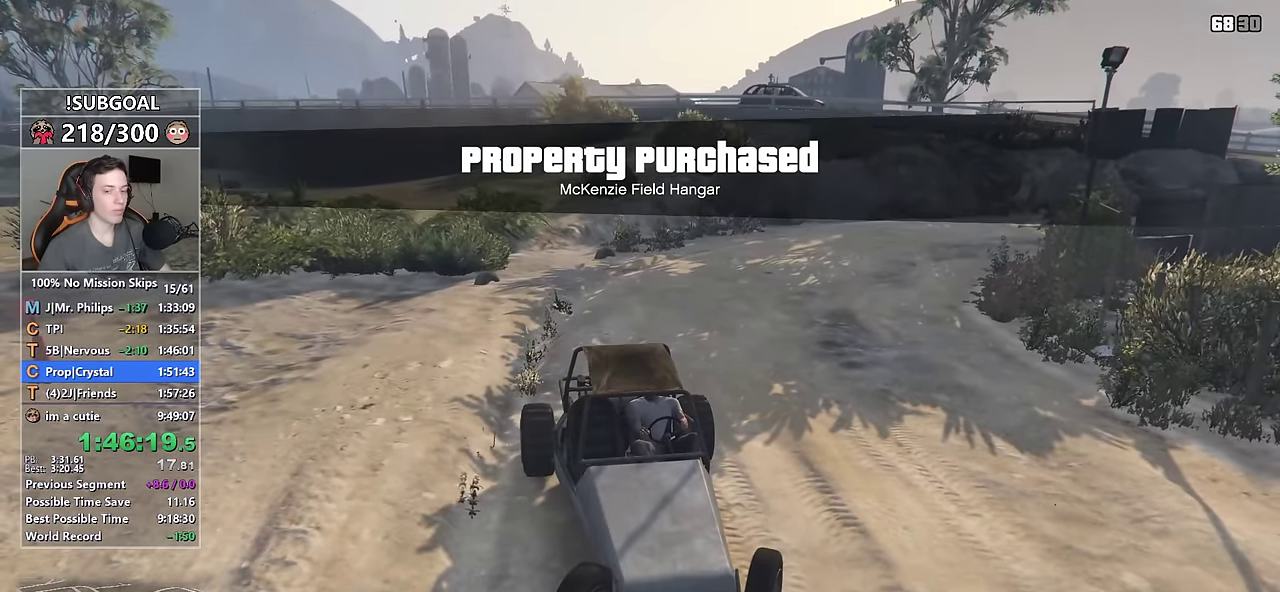
{"keys": ["d", "s"], "mouse": [], "events": []}
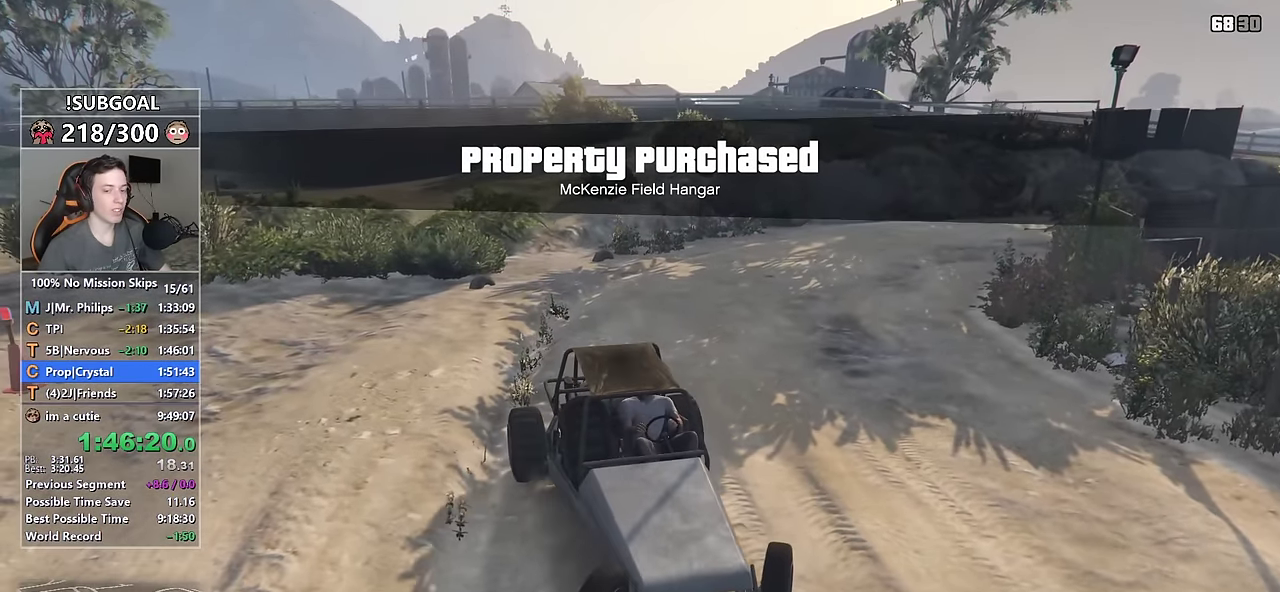
{"keys": ["d", "s"], "mouse": [], "events": []}
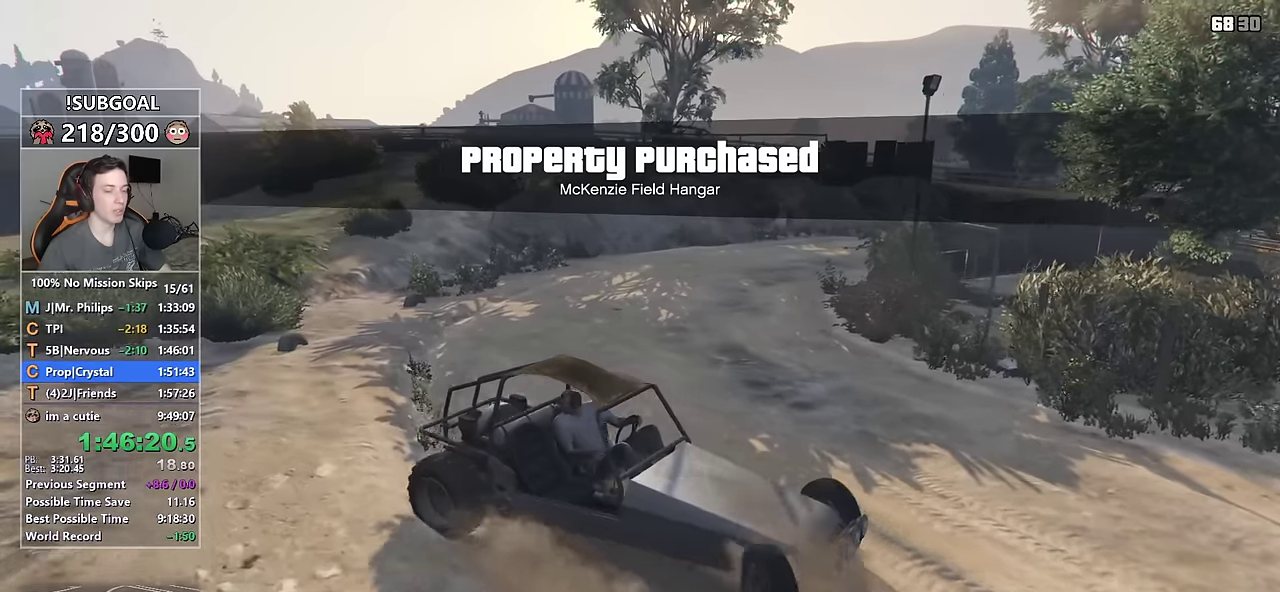
{"keys": ["d"], "mouse": [], "events": [[316, "s", "up"]]}
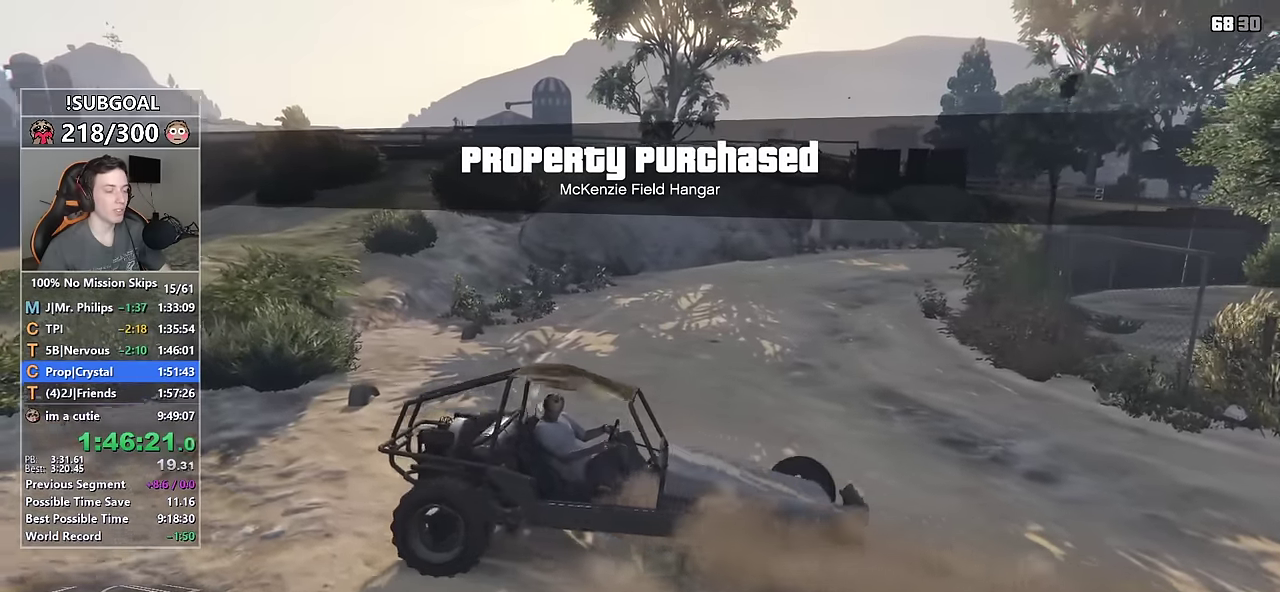
{"keys": ["a", "w"], "mouse": [], "events": [[66, "a", "down"], [66, "d", "up"], [66, "w", "down"]]}
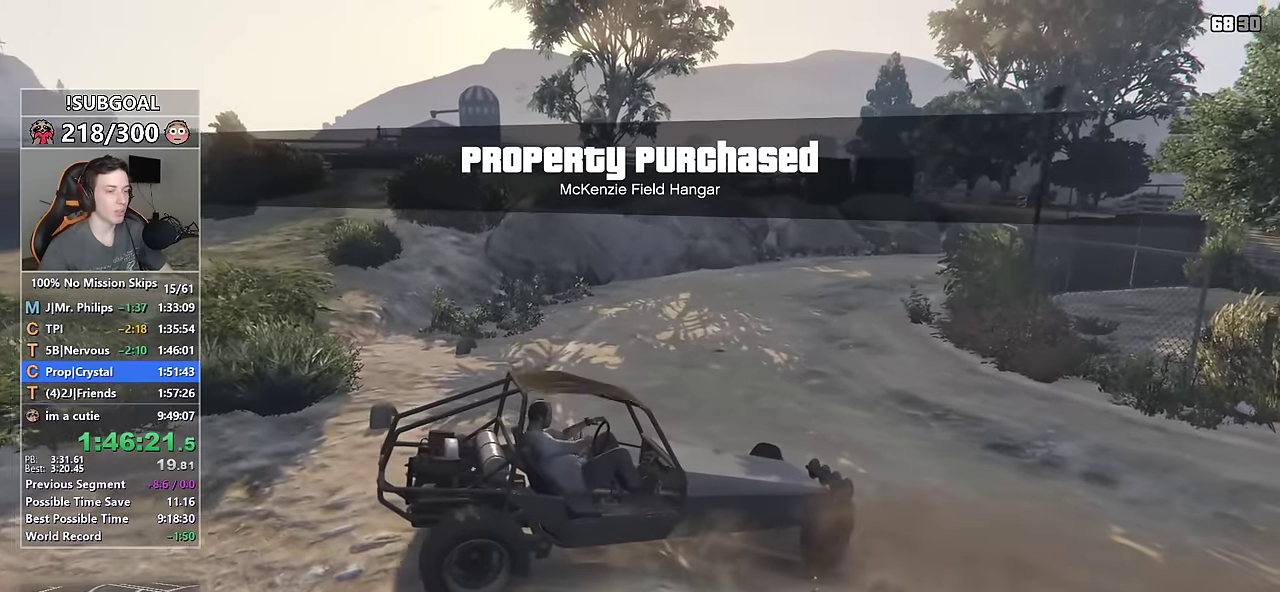
{"keys": ["a", "w"], "mouse": [], "events": []}